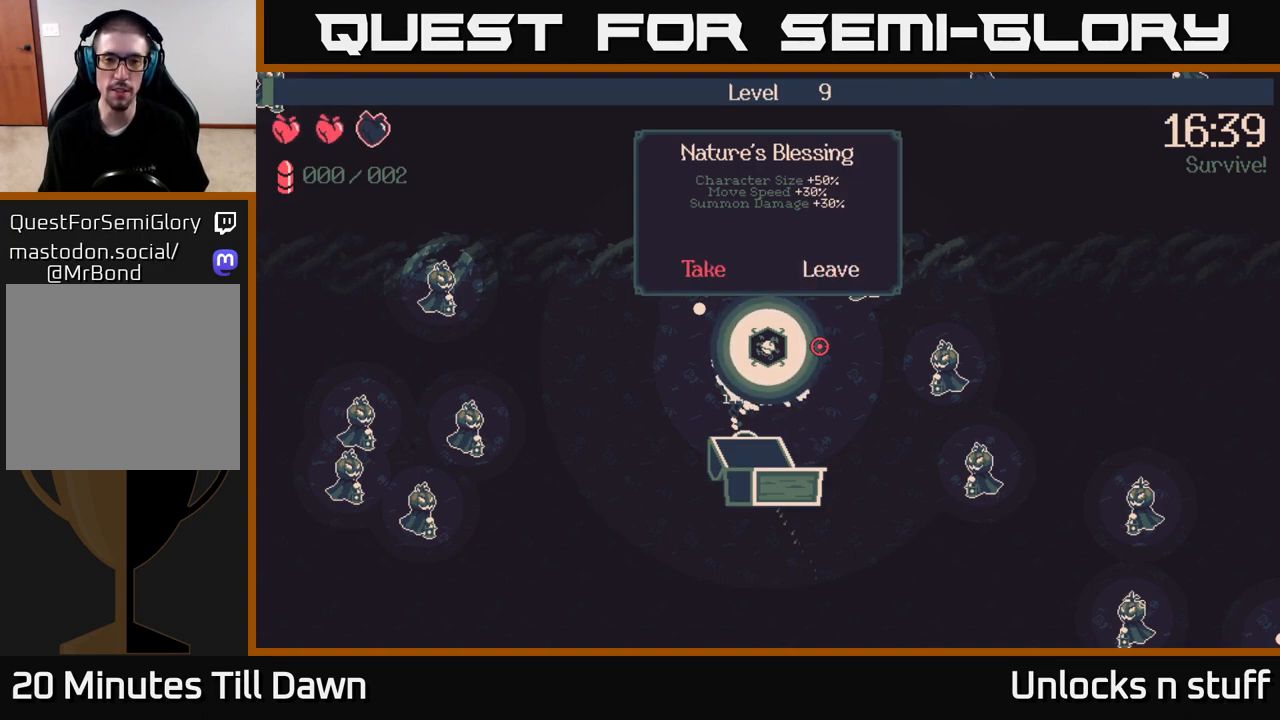
Gameplay with a controller (Xbox layout); each line is a JSON object with the inputs held at the frame after it. "events" lists button and stick changes between this image and that frame as [ms after this image, input, new state], when the widget could be followed in between.
{"buttons": [], "left_stick": "center", "right_stick": "center", "events": [[33, "DPAD_RIGHT", "up"], [167, "DPAD_LEFT", "down"], [317, "DPAD_LEFT", "up"], [400, "A", "down"], [483, "A", "up"]]}
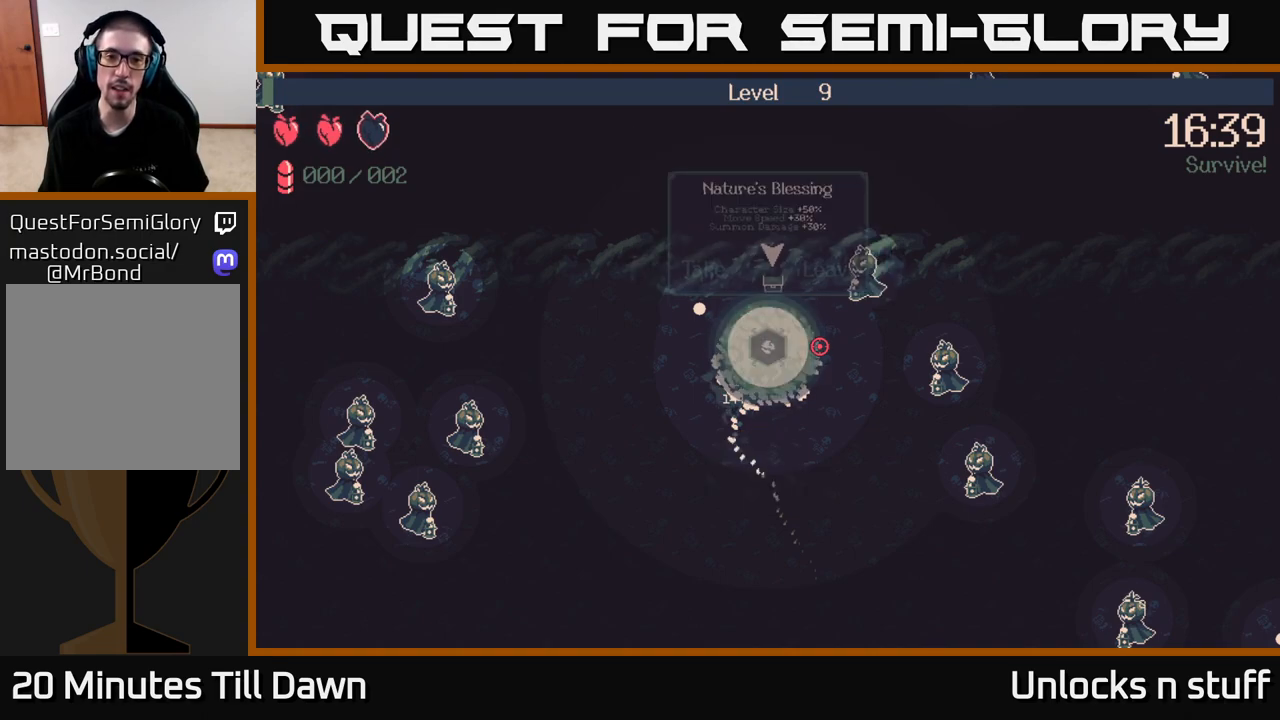
{"buttons": [], "left_stick": "up-right", "right_stick": "right", "events": [[400, "right_stick", "right"], [450, "left_stick", "up-right"]]}
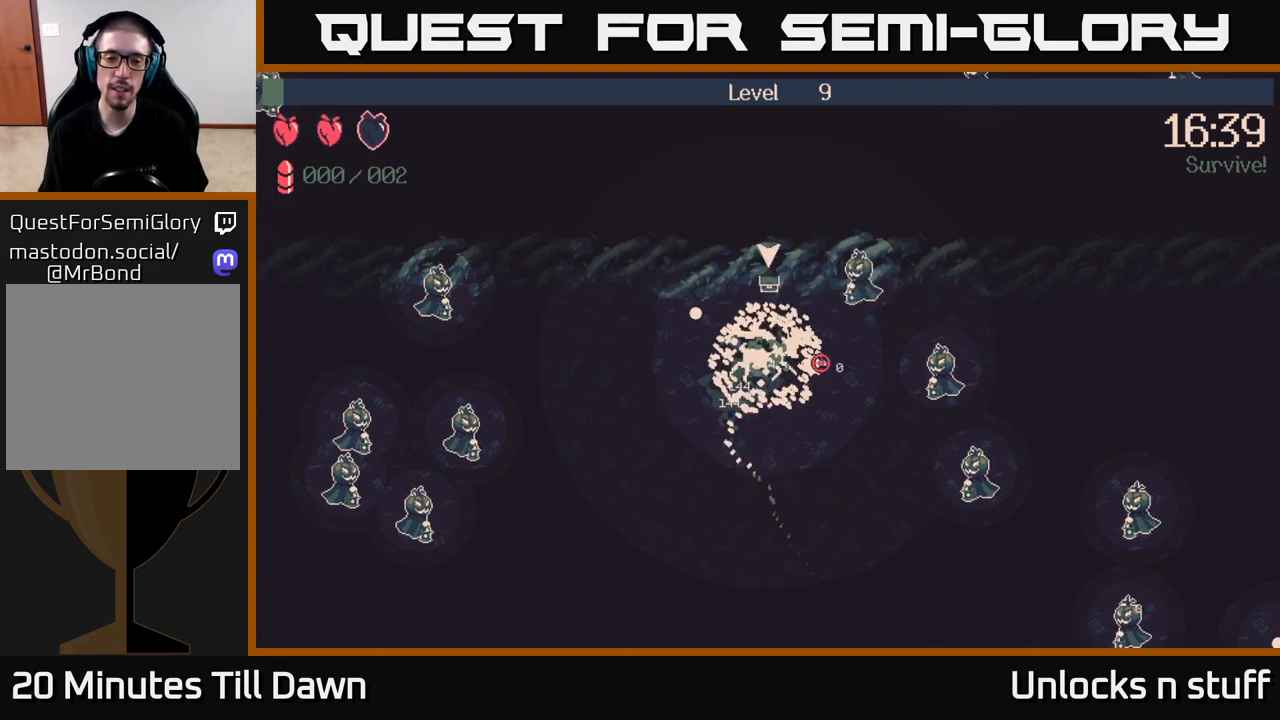
{"buttons": [], "left_stick": "down", "right_stick": "right", "events": [[183, "left_stick", "right"], [283, "left_stick", "down-right"], [400, "left_stick", "down"]]}
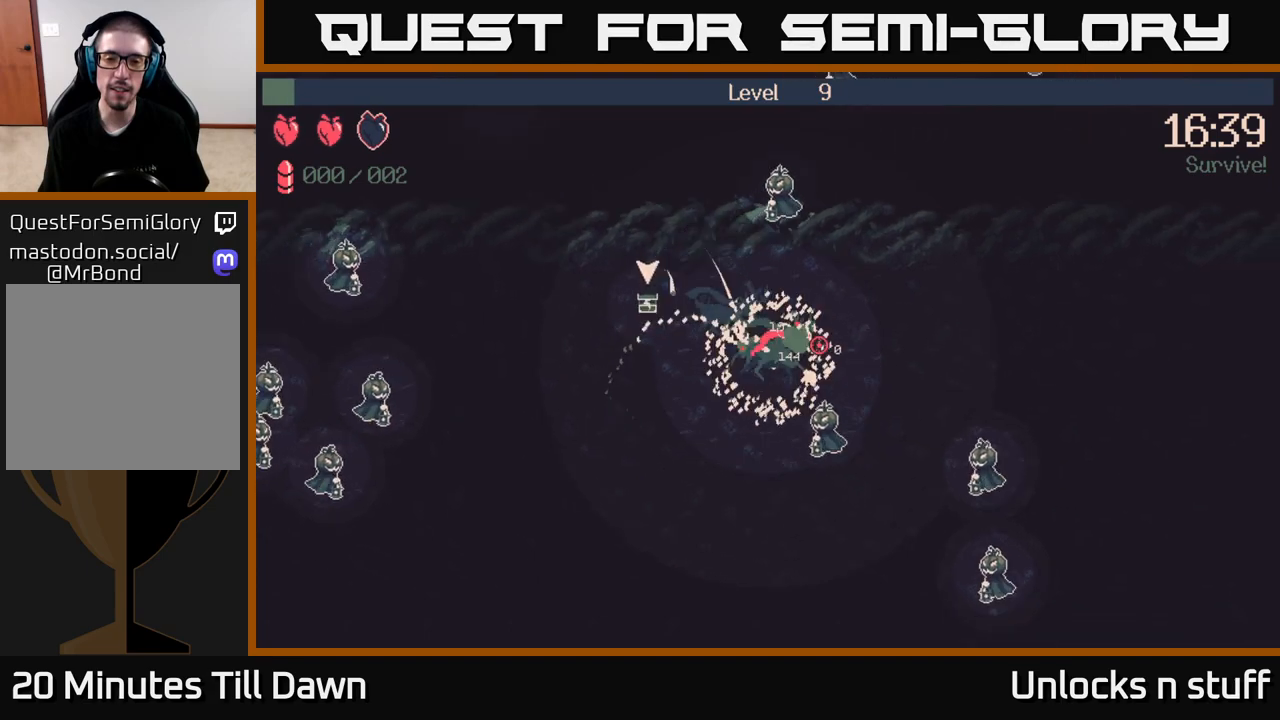
{"buttons": [], "left_stick": "up-right", "right_stick": "right", "events": [[17, "left_stick", "down-left"], [183, "left_stick", "up-left"], [483, "left_stick", "up-right"]]}
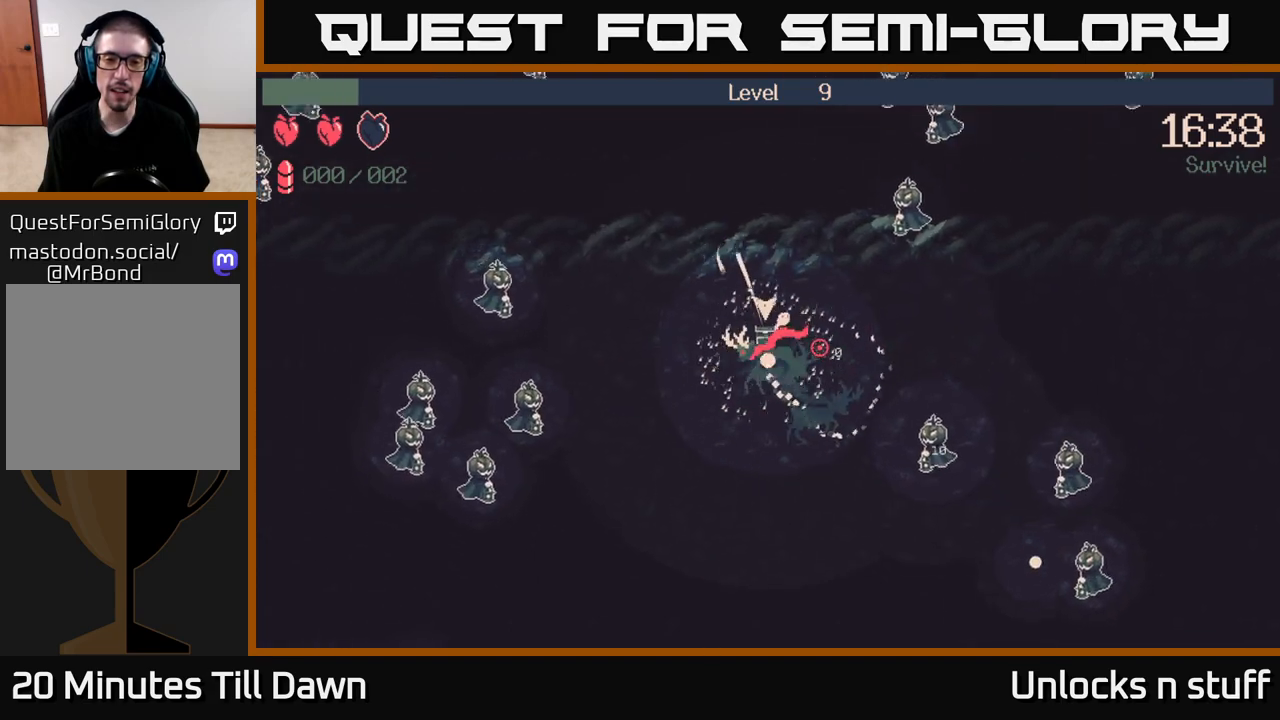
{"buttons": [], "left_stick": "right", "right_stick": "right", "events": [[83, "left_stick", "up-left"], [233, "left_stick", "down-left"], [317, "left_stick", "down-right"], [417, "left_stick", "right"]]}
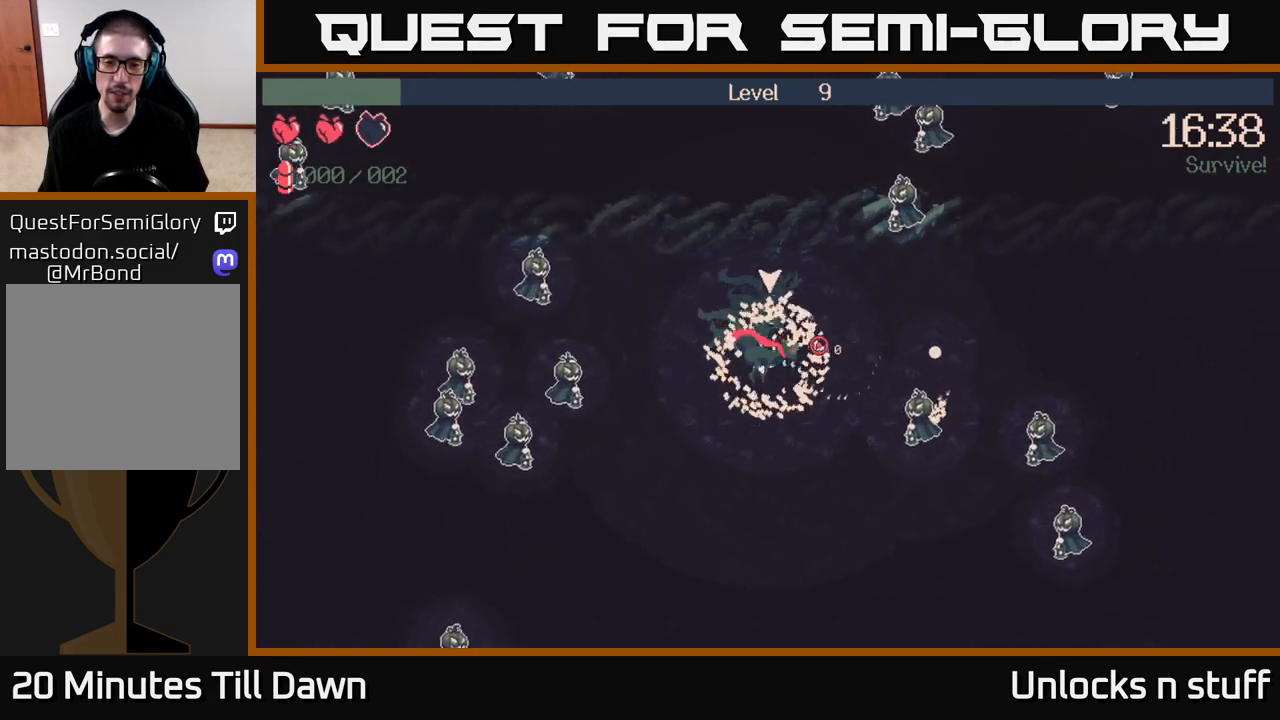
{"buttons": [], "left_stick": "right", "right_stick": "right", "events": []}
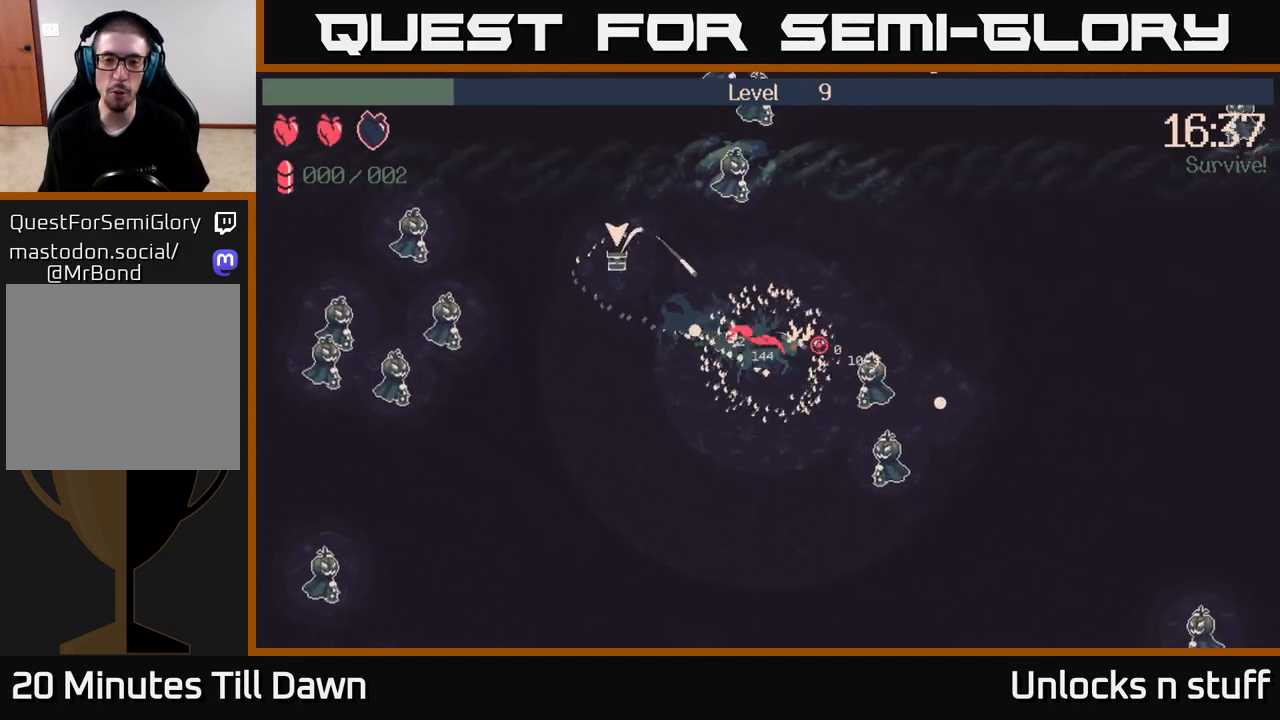
{"buttons": [], "left_stick": "down-right", "right_stick": "right", "events": [[100, "left_stick", "down-right"]]}
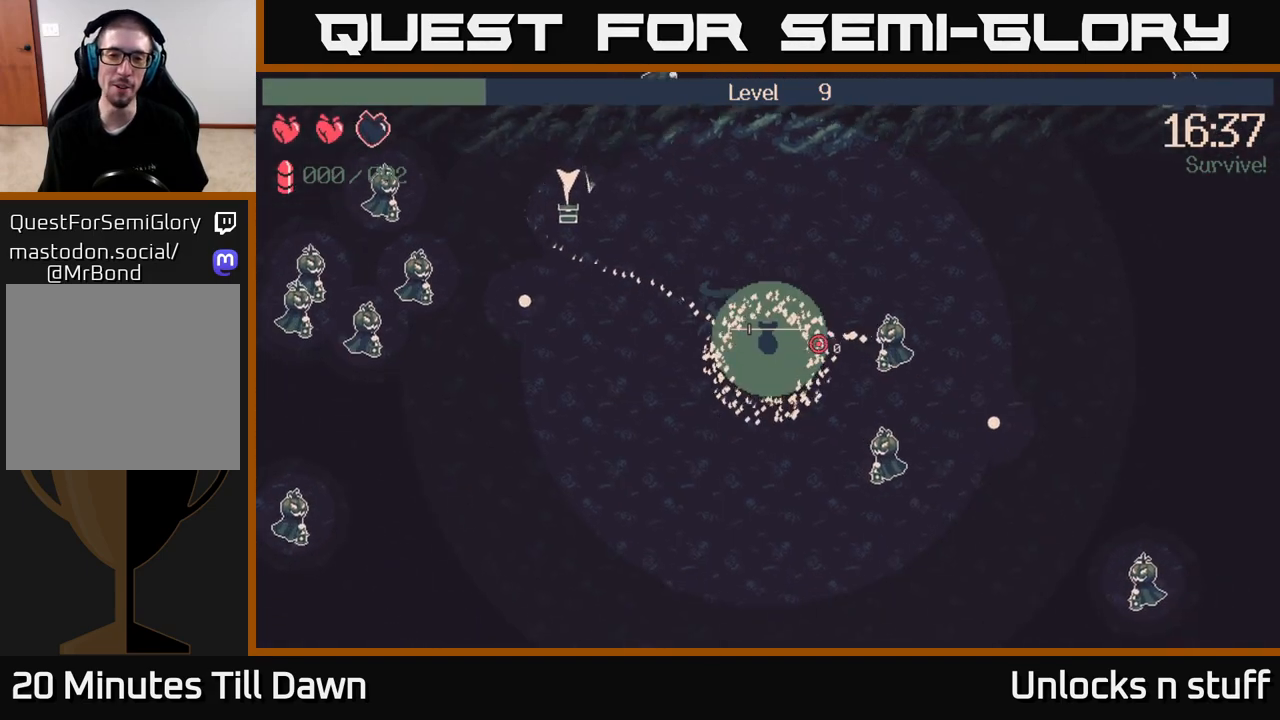
{"buttons": [], "left_stick": "up-left", "right_stick": "up-left", "events": [[133, "left_stick", "down-left"], [217, "left_stick", "left"], [267, "right_stick", "up"], [317, "right_stick", "up-left"], [333, "left_stick", "up-left"]]}
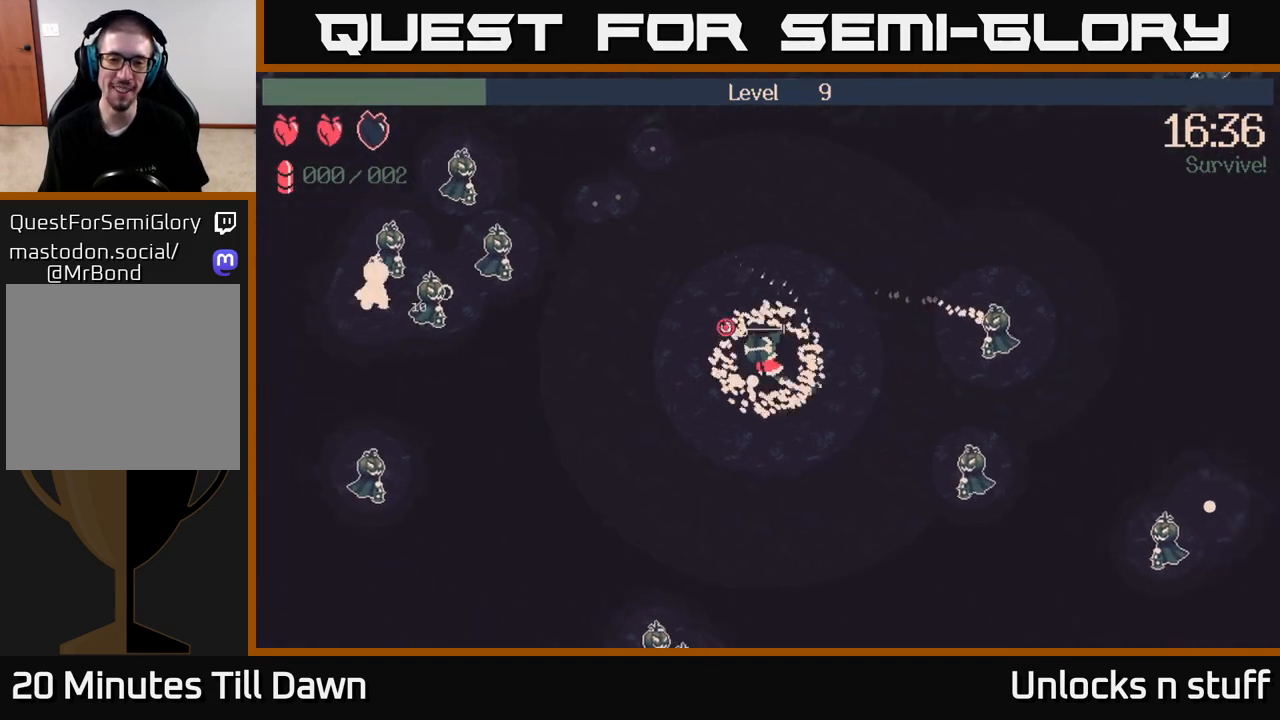
{"buttons": [], "left_stick": "up-left", "right_stick": "up-left", "events": []}
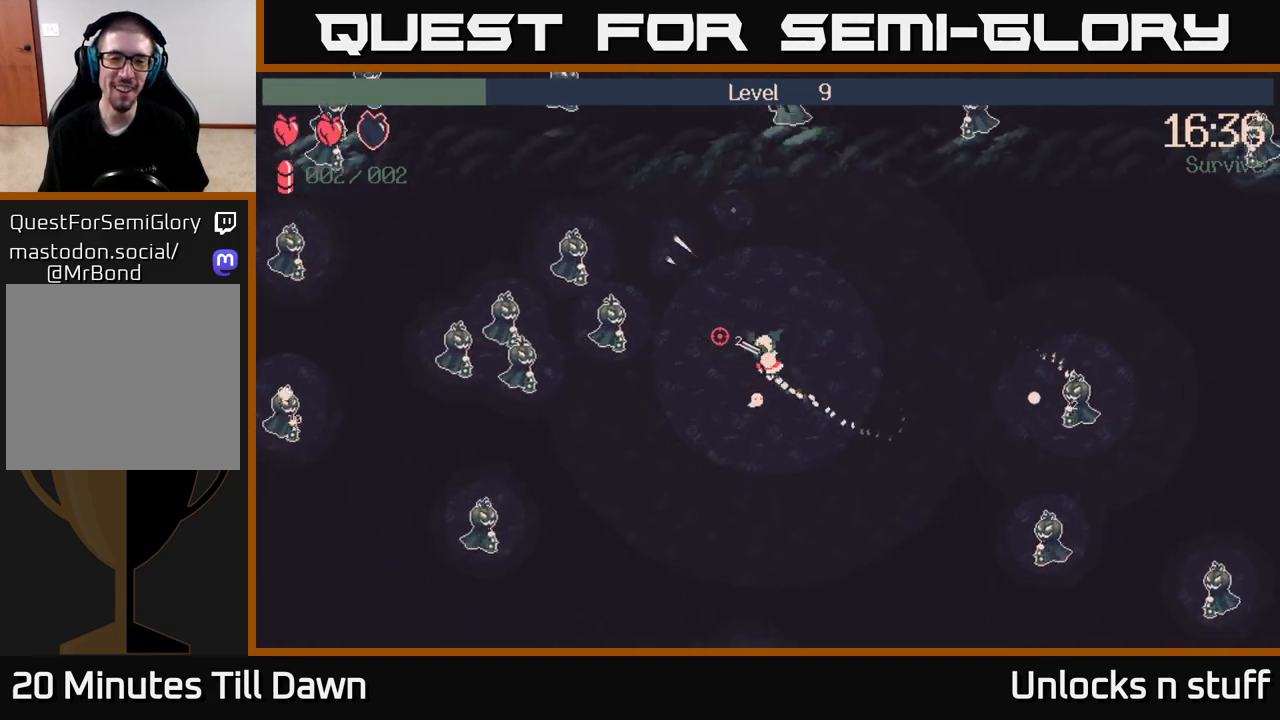
{"buttons": [], "left_stick": "down-right", "right_stick": "left", "events": [[67, "left_stick", "left"], [150, "right_stick", "left"], [167, "R2", "down"], [333, "R2", "up"], [333, "left_stick", "down-right"]]}
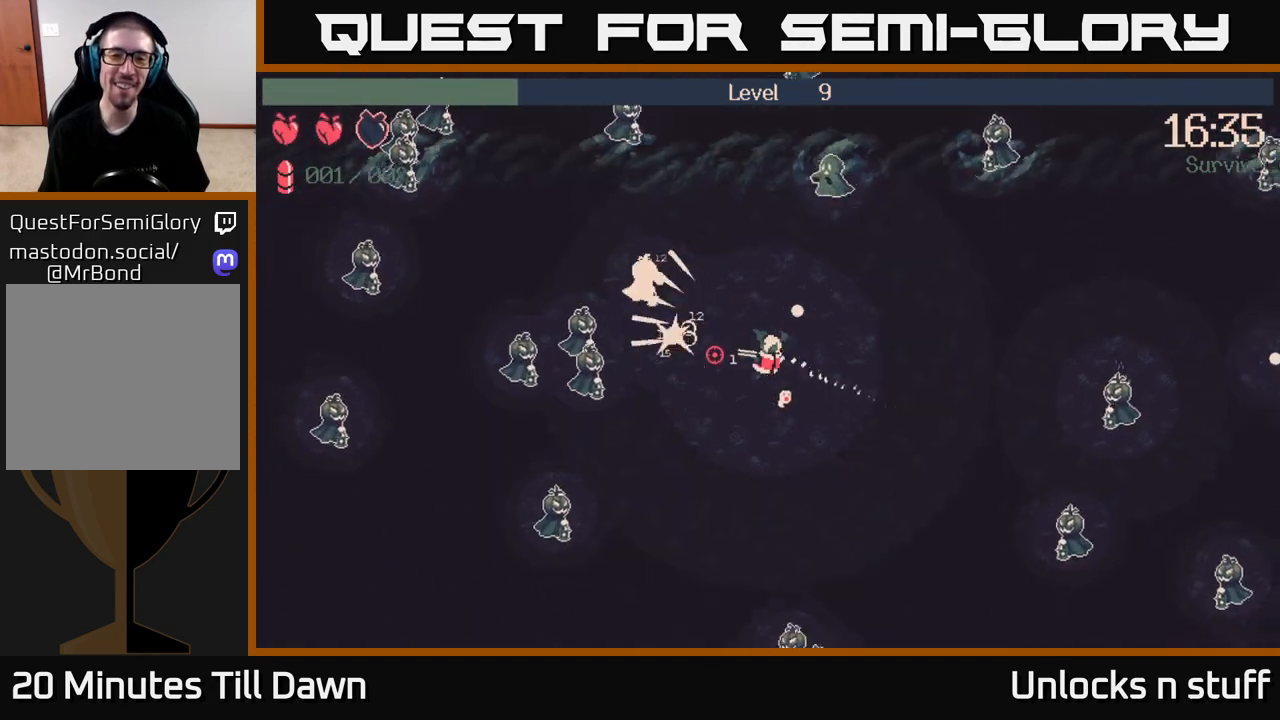
{"buttons": [], "left_stick": "up-left", "right_stick": "left", "events": [[117, "left_stick", "down-left"], [233, "left_stick", "left"], [383, "left_stick", "up-left"]]}
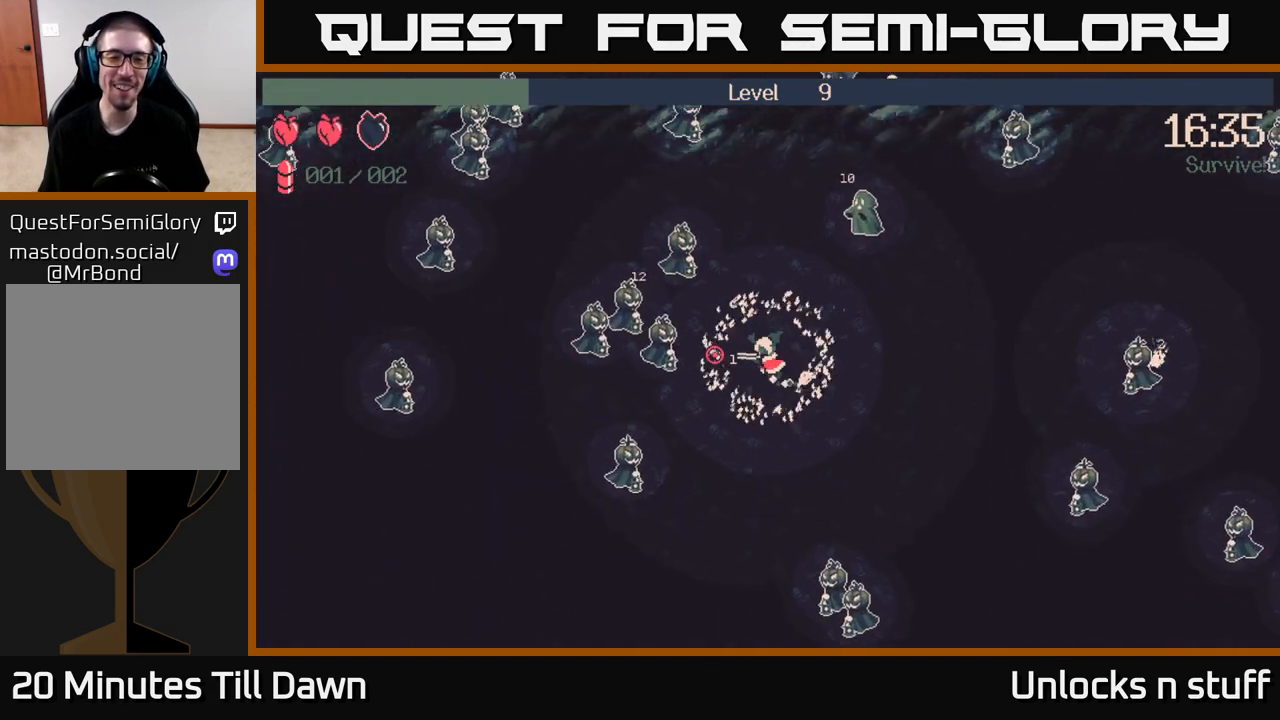
{"buttons": [], "left_stick": "down-right", "right_stick": "up-left", "events": [[67, "R2", "down"], [83, "left_stick", "center"], [183, "left_stick", "right"], [217, "R2", "up"], [367, "left_stick", "down-right"], [383, "right_stick", "up-left"]]}
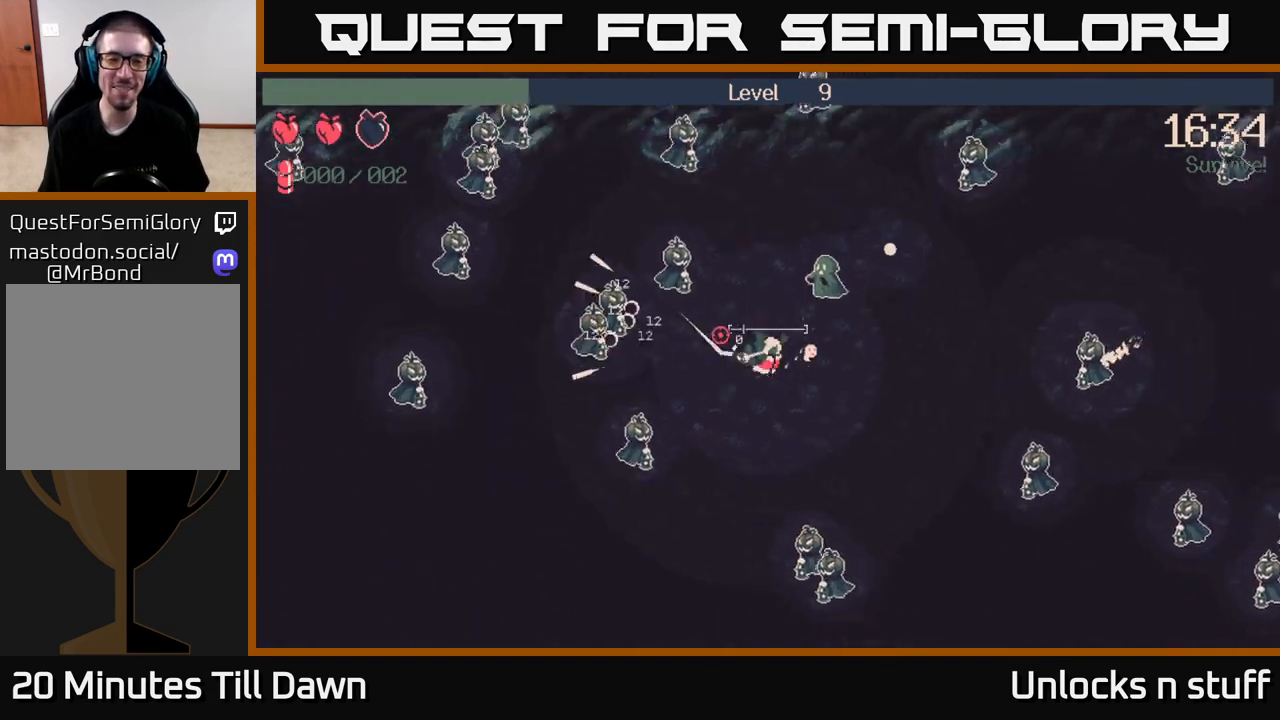
{"buttons": [], "left_stick": "right", "right_stick": "up-left", "events": [[383, "left_stick", "right"]]}
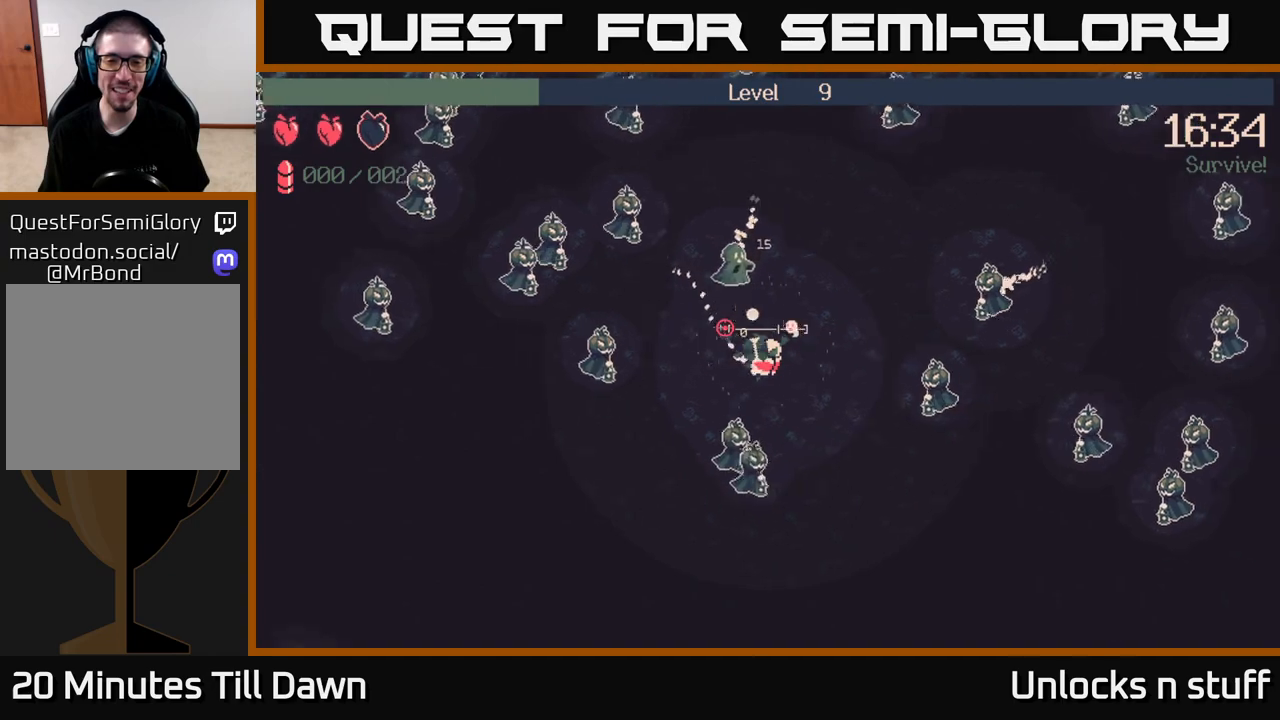
{"buttons": [], "left_stick": "up", "right_stick": "left", "events": [[250, "right_stick", "left"], [267, "left_stick", "up-right"], [433, "left_stick", "up"]]}
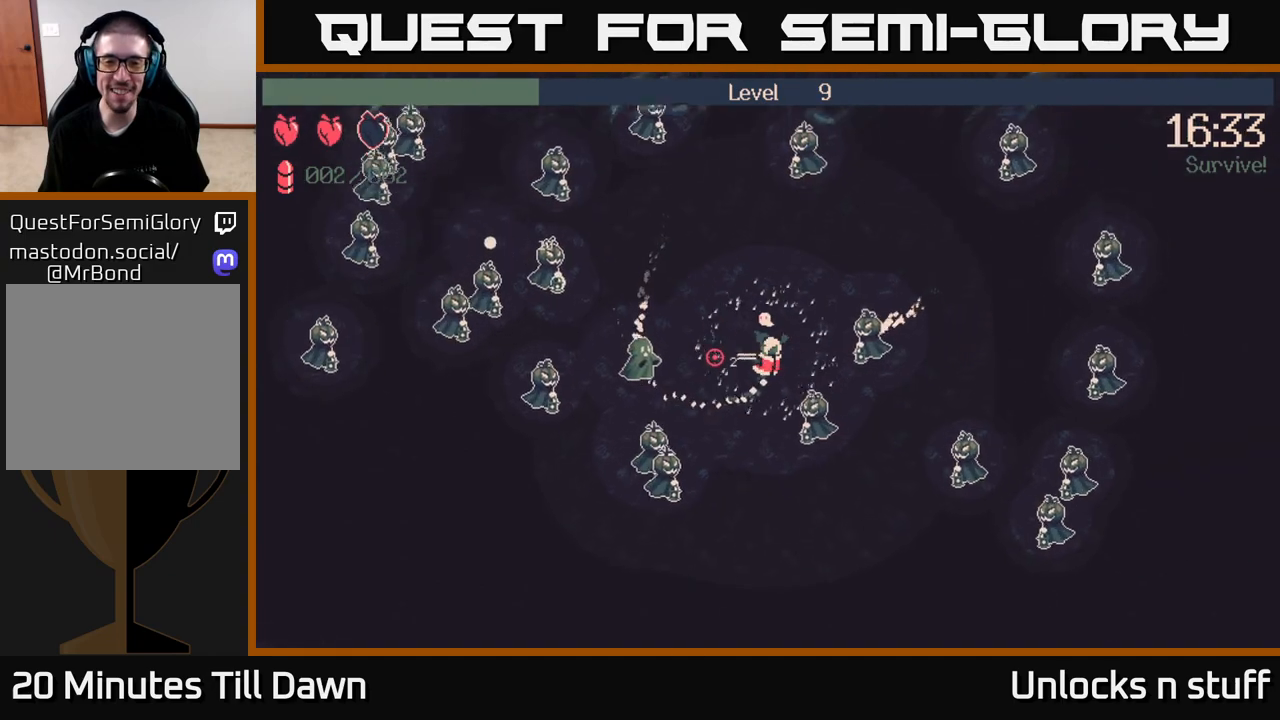
{"buttons": [], "left_stick": "up-left", "right_stick": "down-left", "events": [[50, "right_stick", "down-left"], [100, "left_stick", "up-left"], [183, "R2", "down"], [217, "left_stick", "left"], [333, "R2", "up"], [467, "left_stick", "up-left"]]}
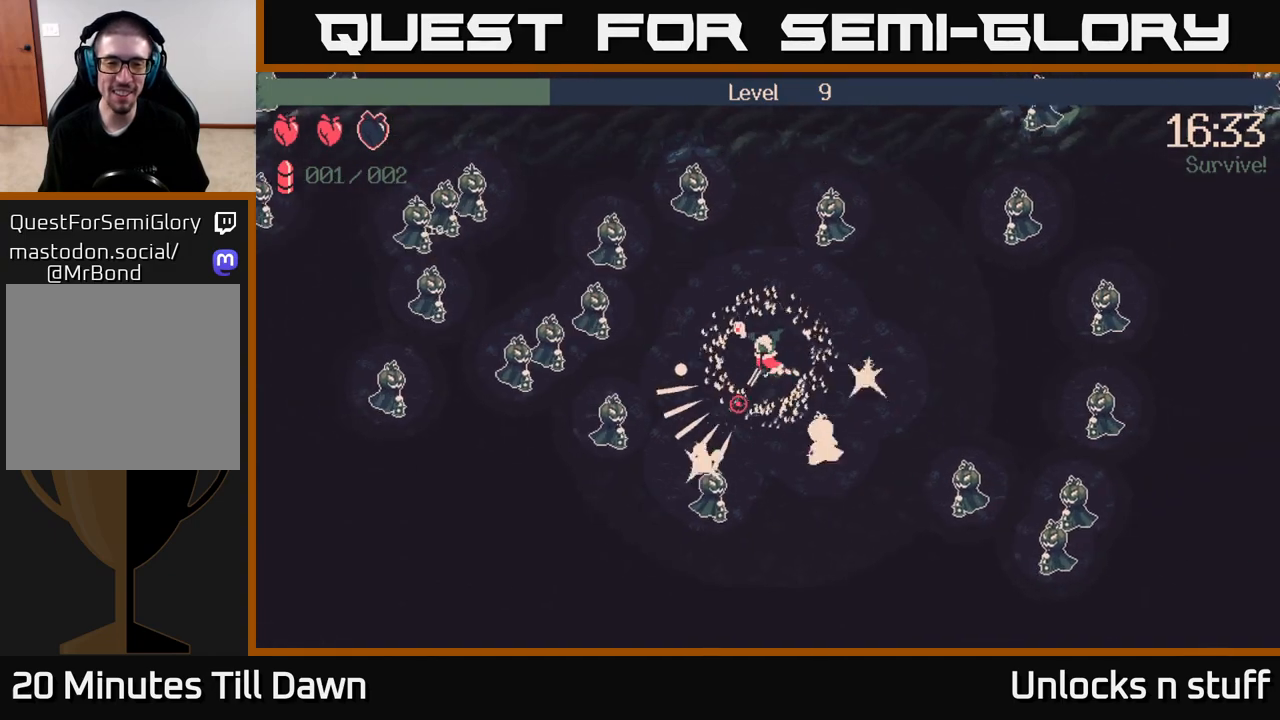
{"buttons": [], "left_stick": "down", "right_stick": "down", "events": [[33, "right_stick", "down"], [350, "left_stick", "down"]]}
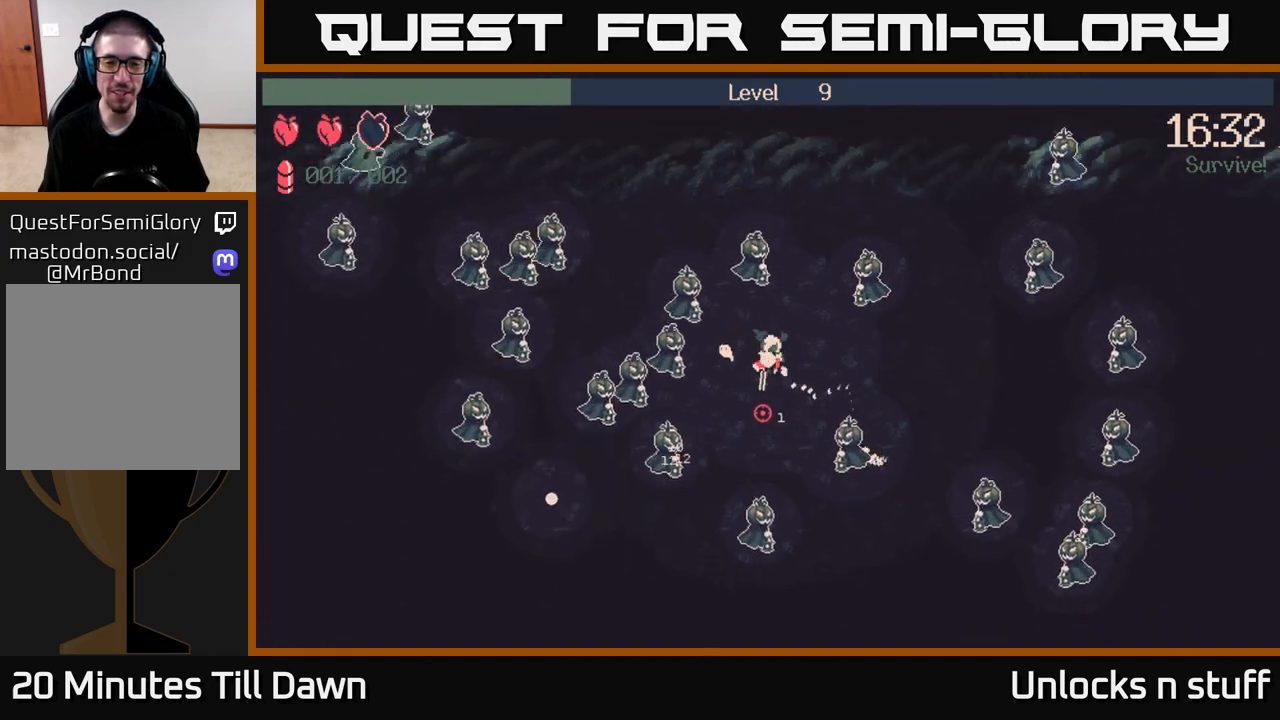
{"buttons": [], "left_stick": "down", "right_stick": "down", "events": [[317, "R2", "down"], [350, "left_stick", "down-left"], [467, "R2", "up"], [500, "left_stick", "down"]]}
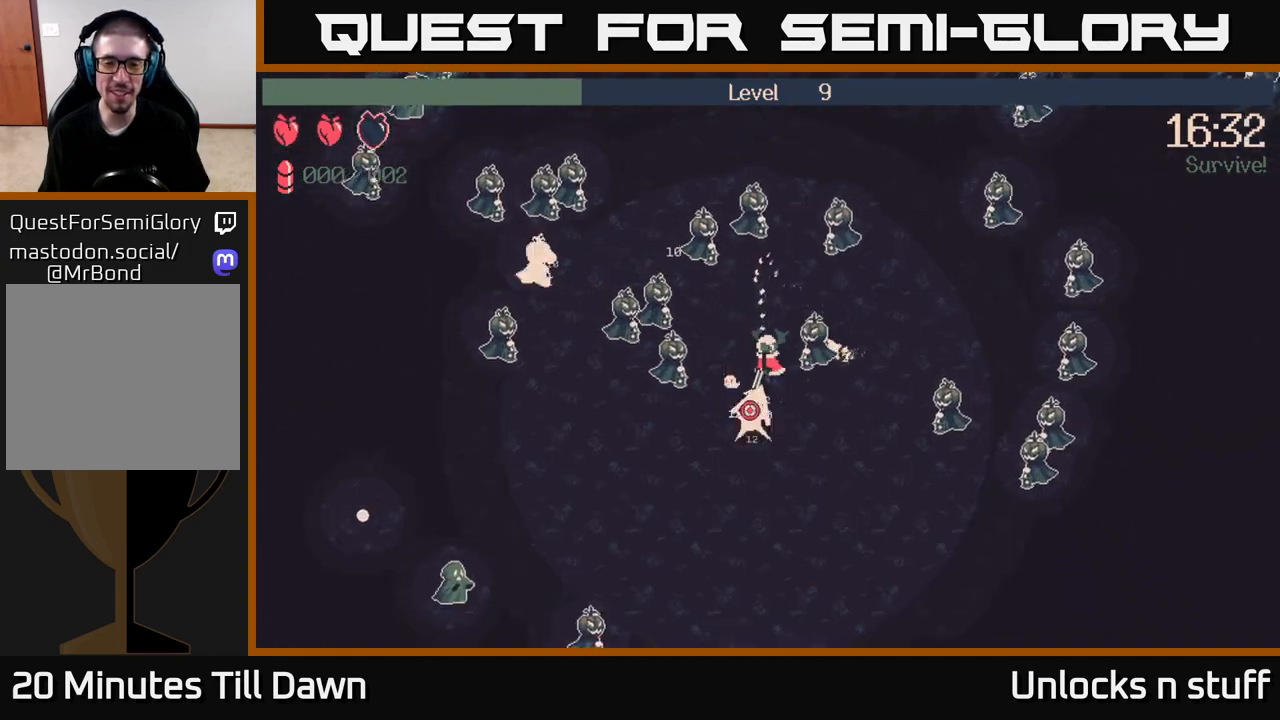
{"buttons": [], "left_stick": "down", "right_stick": "down-left", "events": [[133, "left_stick", "down-right"], [267, "right_stick", "down-left"], [367, "left_stick", "down"]]}
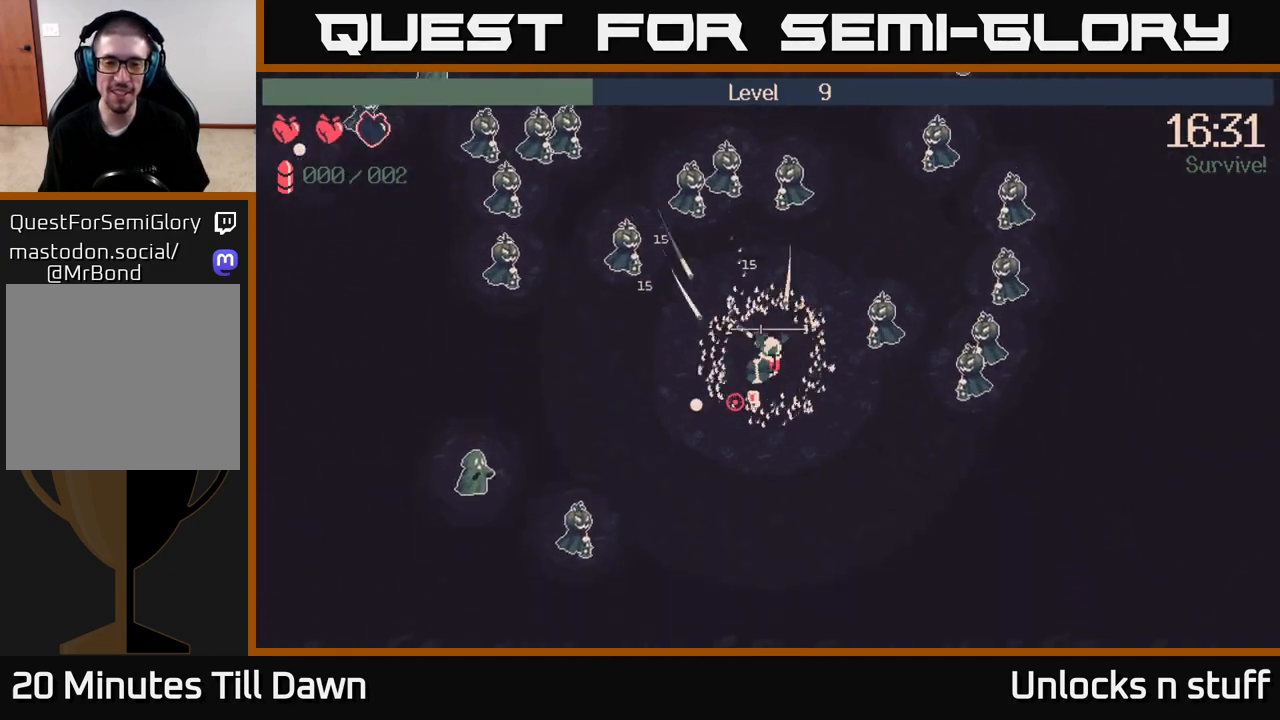
{"buttons": [], "left_stick": "down-right", "right_stick": "up-left", "events": [[117, "right_stick", "left"], [200, "left_stick", "down-right"], [233, "right_stick", "up-left"]]}
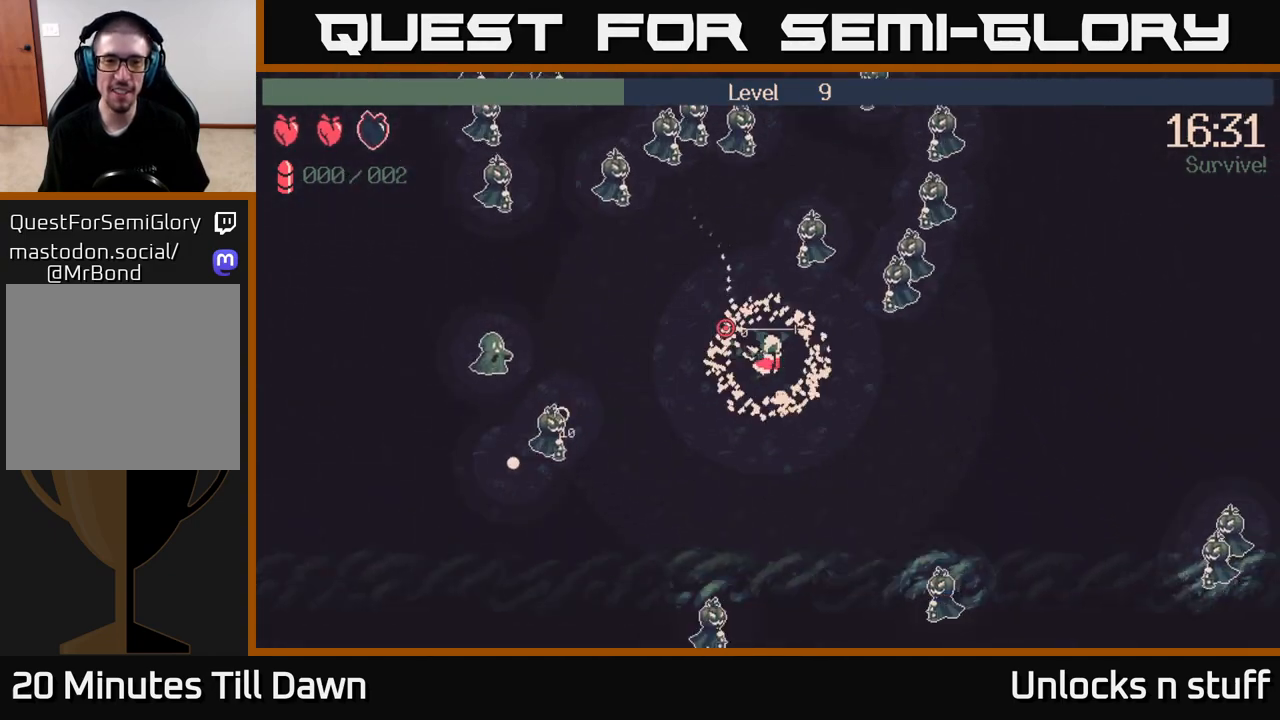
{"buttons": [], "left_stick": "up-right", "right_stick": "up-left", "events": [[33, "left_stick", "right"], [500, "left_stick", "up-right"]]}
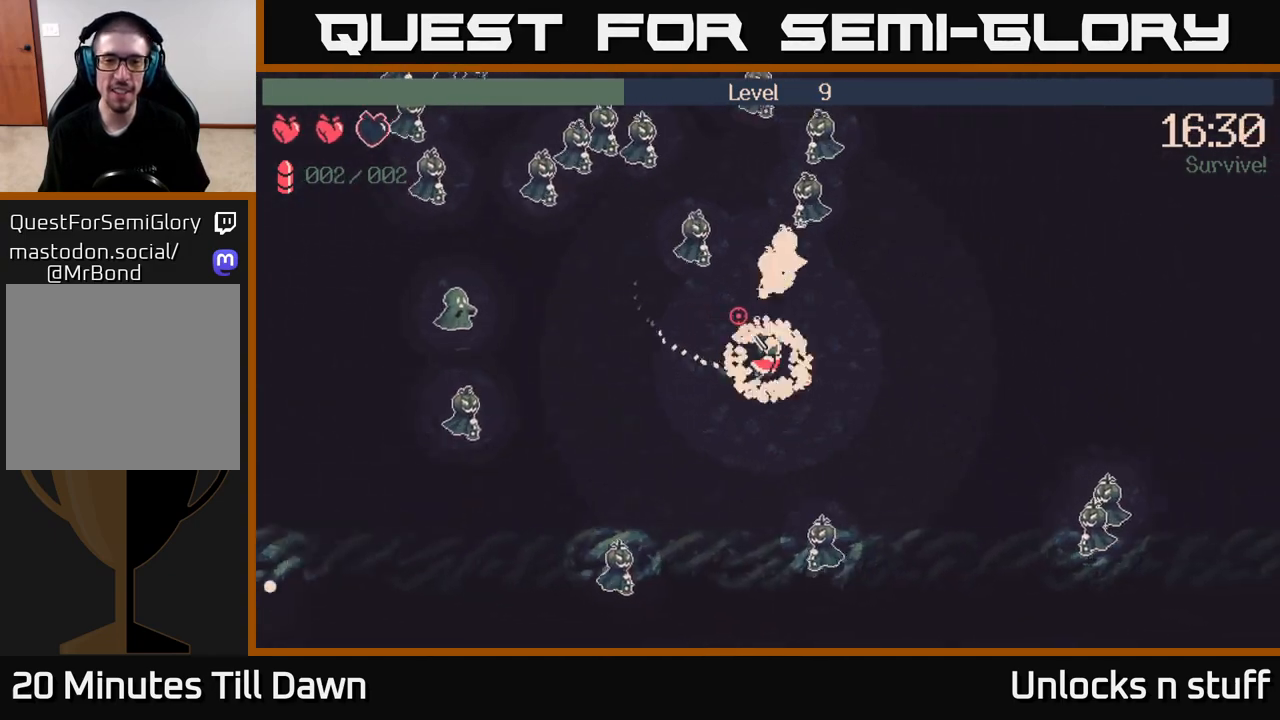
{"buttons": [], "left_stick": "up-right", "right_stick": "up-left", "events": [[167, "R2", "down"], [333, "R2", "up"]]}
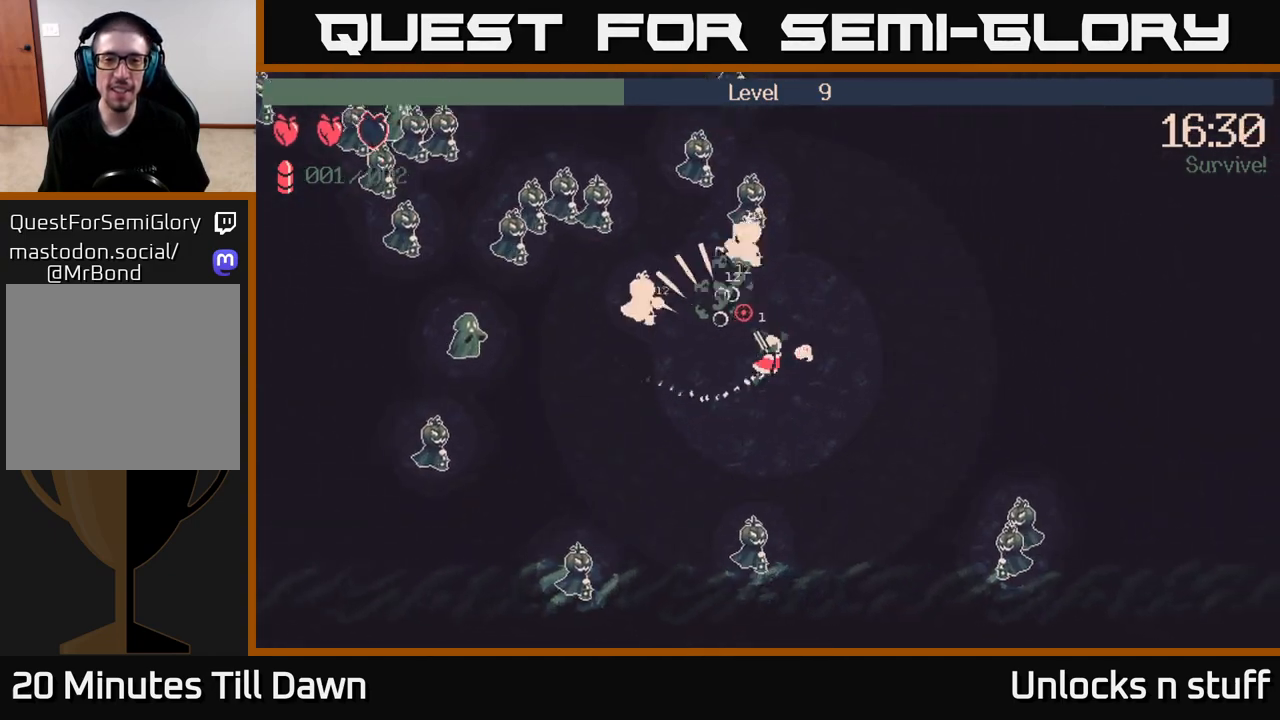
{"buttons": ["R2"], "left_stick": "up", "right_stick": "up-left", "events": [[267, "left_stick", "up"], [383, "R2", "down"]]}
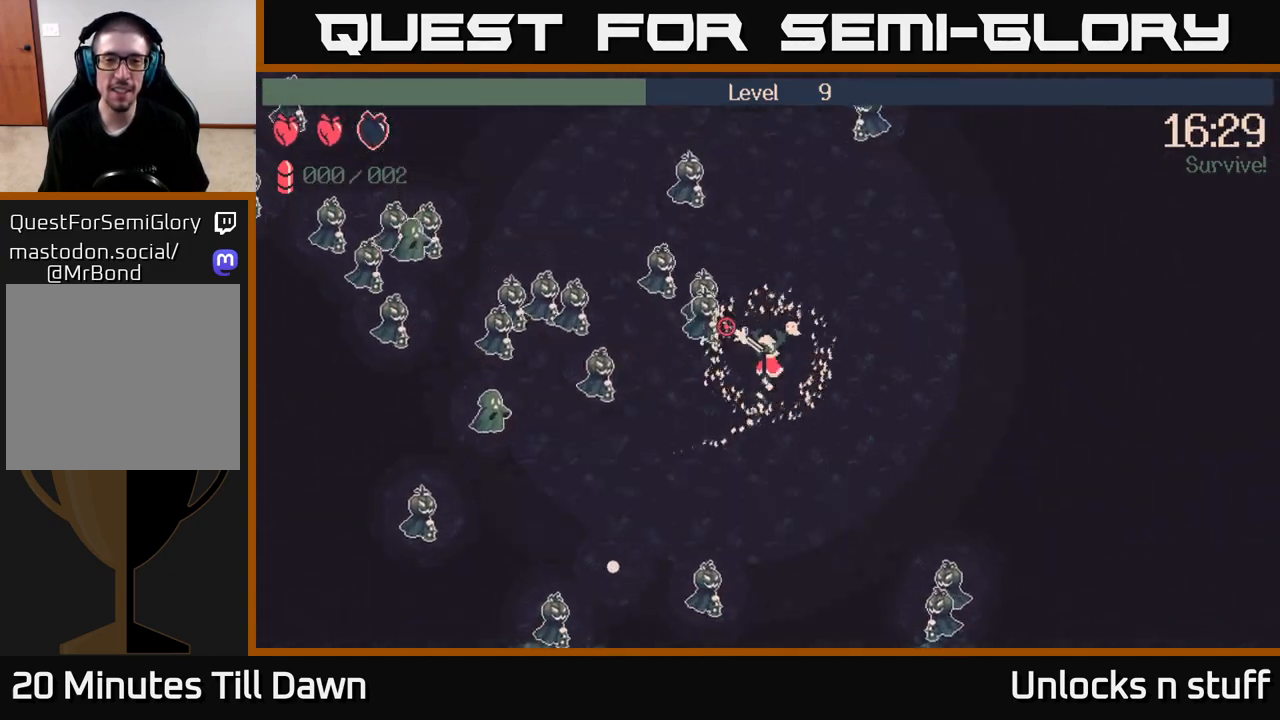
{"buttons": [], "left_stick": "down-left", "right_stick": "left", "events": [[50, "R2", "up"], [200, "left_stick", "right"], [300, "left_stick", "down"], [417, "left_stick", "down-left"], [500, "right_stick", "left"]]}
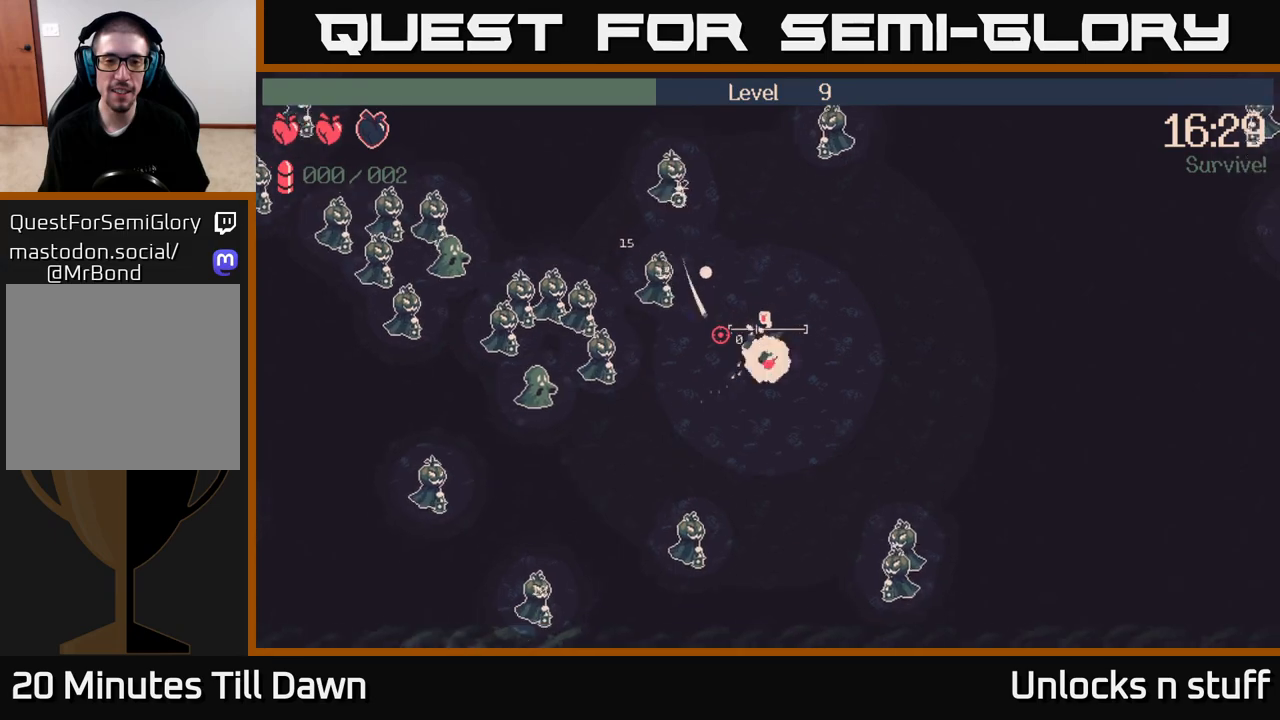
{"buttons": [], "left_stick": "center", "right_stick": "left", "events": [[83, "left_stick", "left"], [367, "left_stick", "right"], [500, "left_stick", "center"]]}
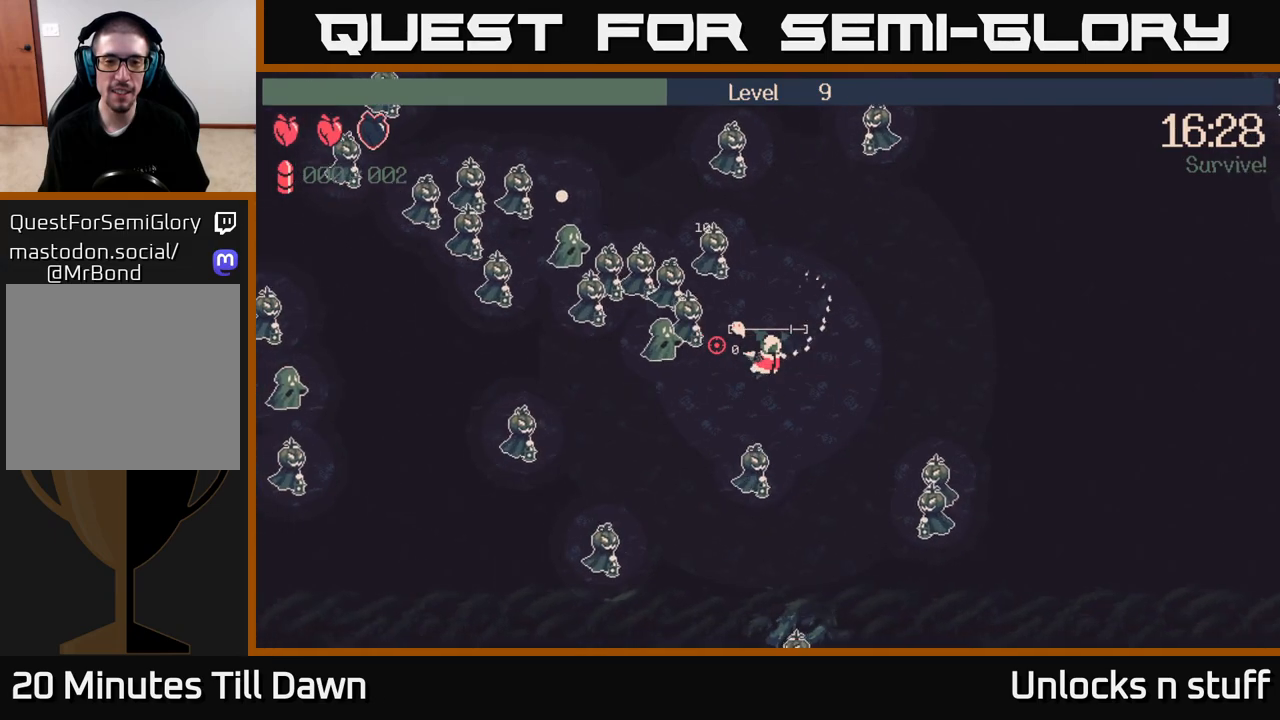
{"buttons": [], "left_stick": "right", "right_stick": "left", "events": [[100, "left_stick", "up-left"], [200, "R2", "down"], [267, "left_stick", "right"], [350, "R2", "up"]]}